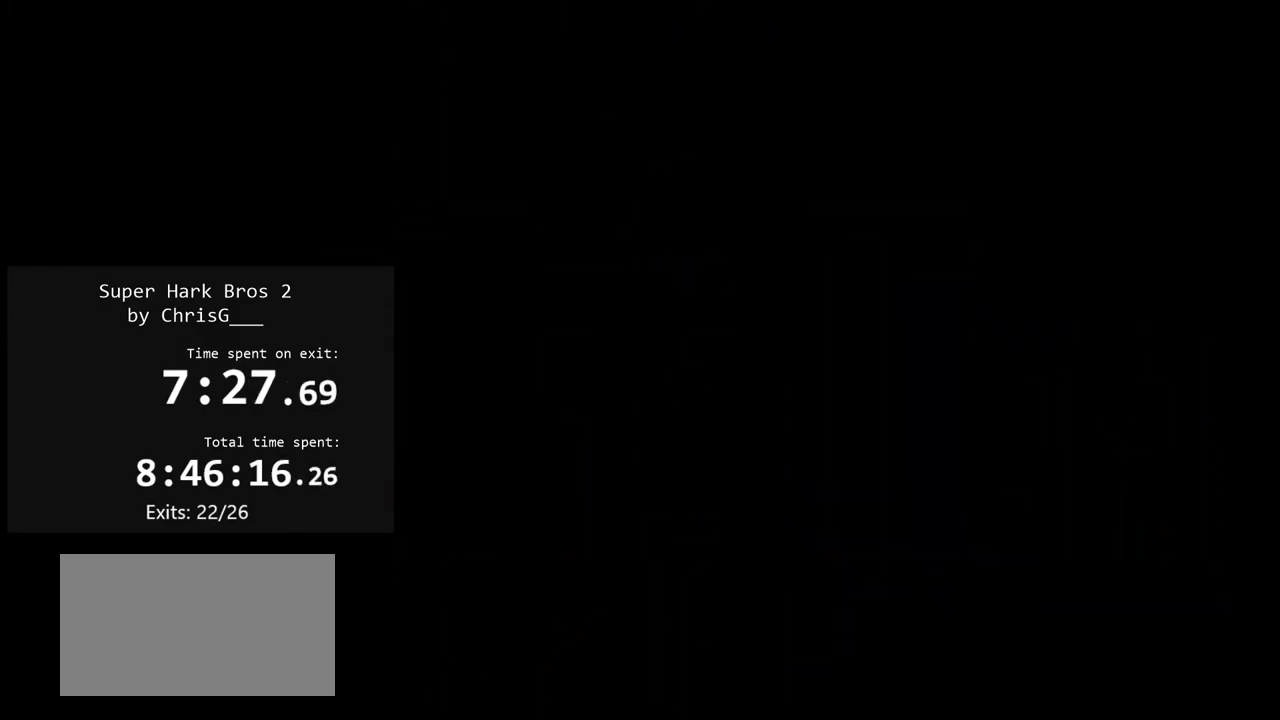
Gameplay with a controller (Nintendo layout); each line is a JSON object with the inputs held at the frame after it. "events" lists button and stick changes between this image and that frame as [ms after this image, input, new state], when the widget could be followed in between. Not read: L3 R3.
{"buttons": ["Y"], "events": []}
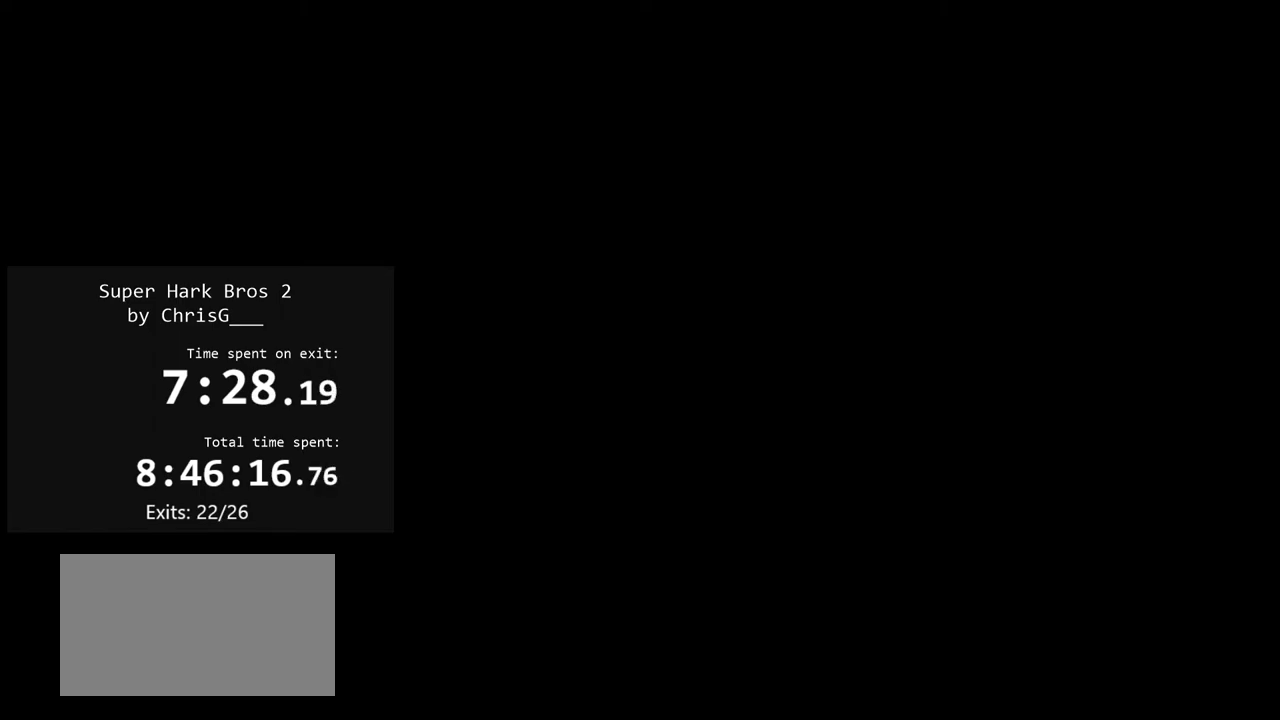
{"buttons": ["Y"], "events": []}
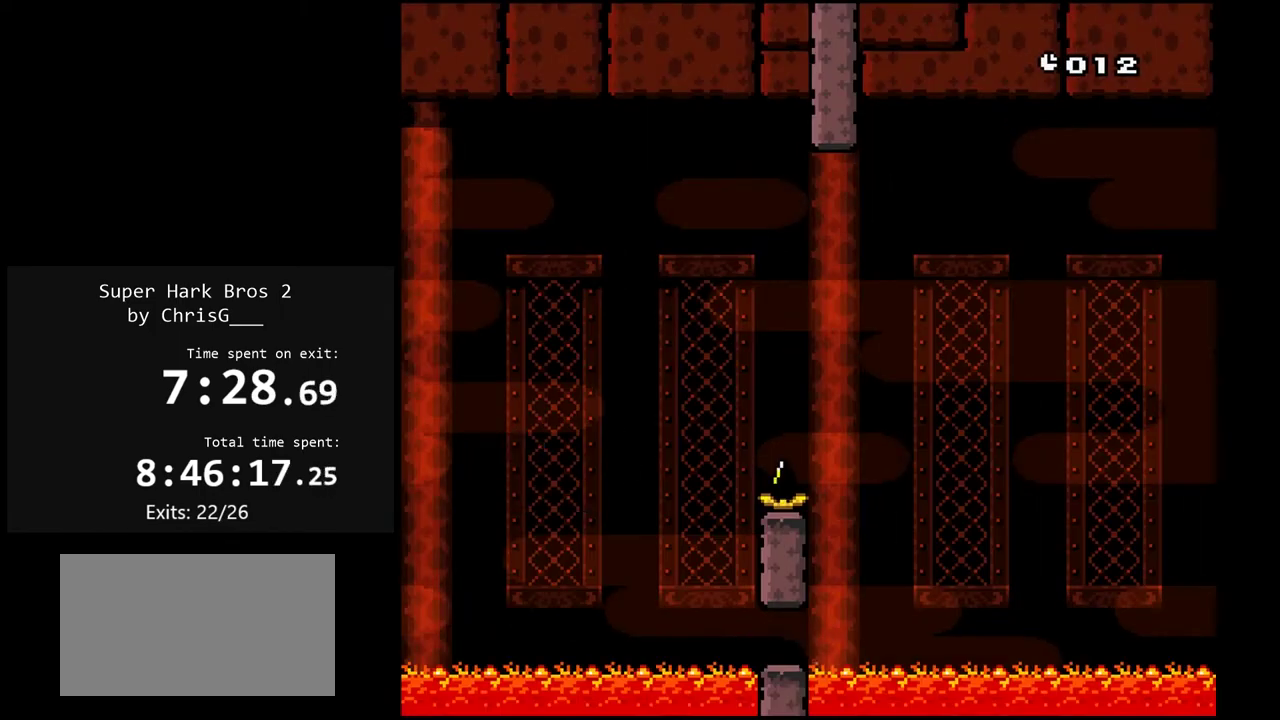
{"buttons": ["B", "Y", "DPAD_RIGHT"], "events": [[117, "DPAD_RIGHT", "down"], [417, "B", "down"]]}
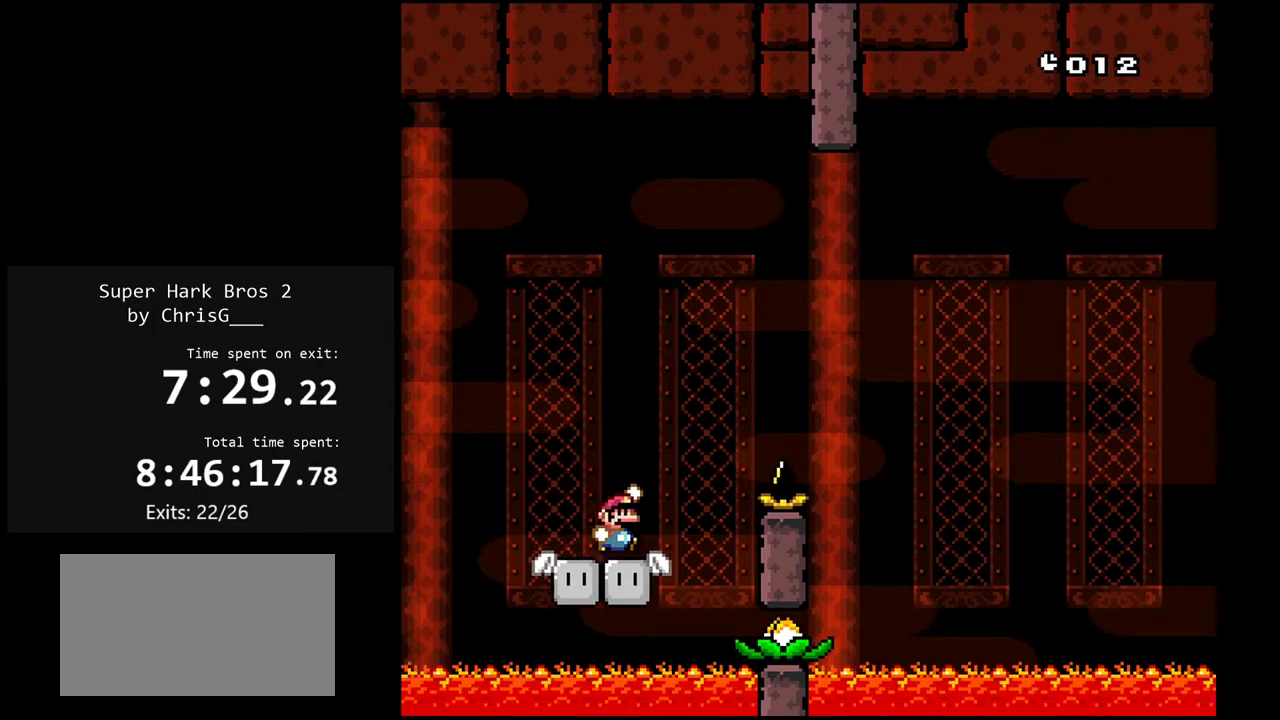
{"buttons": ["B", "Y", "DPAD_RIGHT"], "events": []}
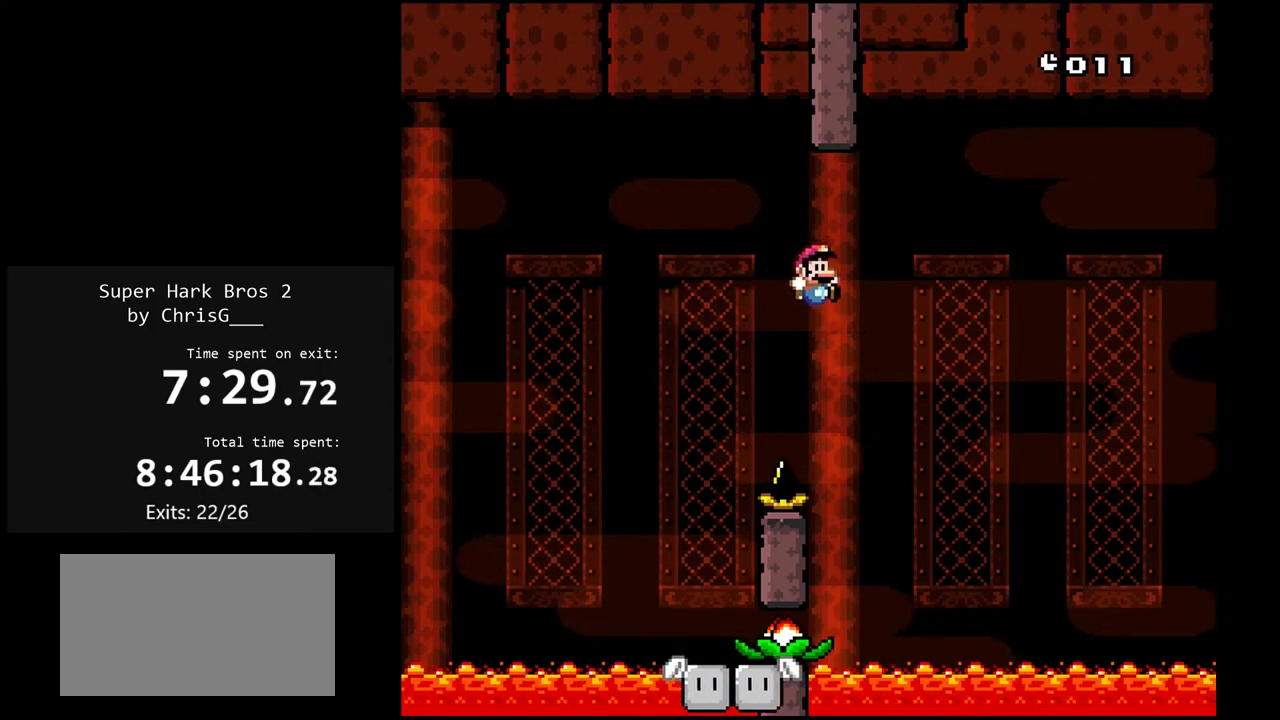
{"buttons": ["Y", "DPAD_RIGHT"], "events": [[50, "DPAD_RIGHT", "up"], [117, "DPAD_LEFT", "down"], [317, "DPAD_LEFT", "up"], [350, "B", "up"], [383, "DPAD_RIGHT", "down"]]}
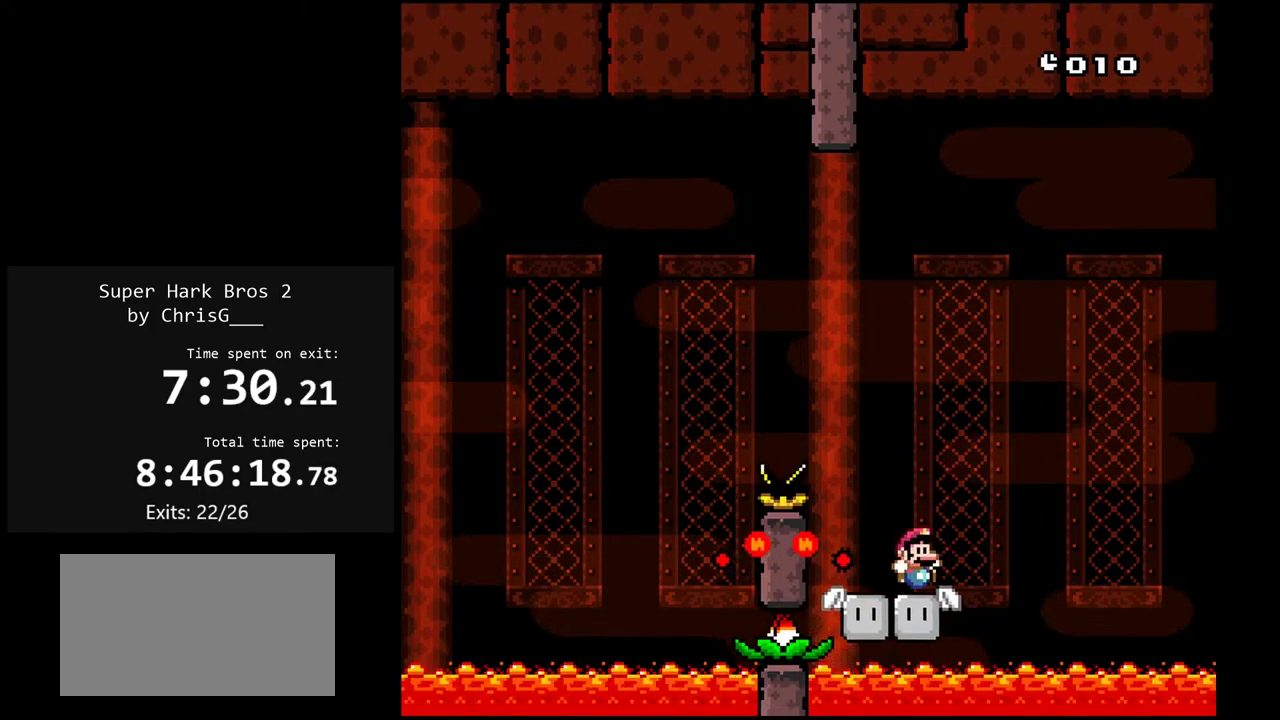
{"buttons": ["Y", "DPAD_LEFT"], "events": [[67, "B", "down"], [150, "DPAD_RIGHT", "up"], [200, "DPAD_LEFT", "down"], [450, "B", "up"]]}
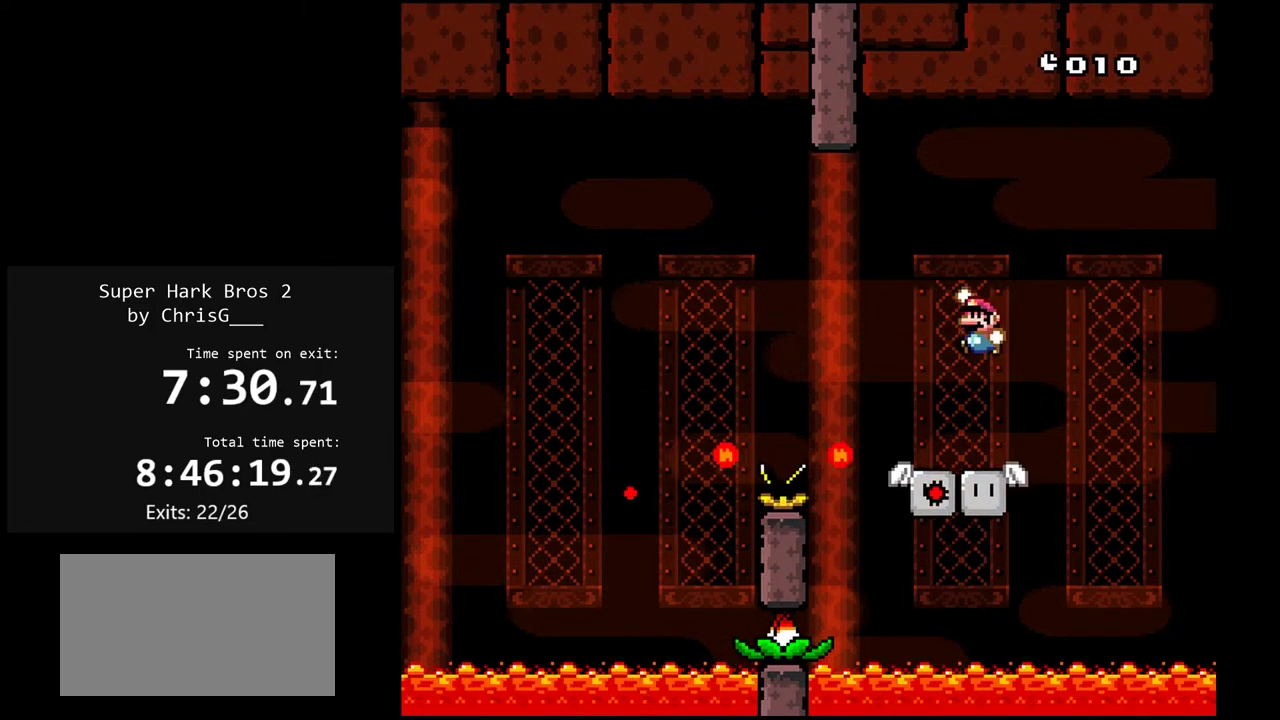
{"buttons": ["B", "Y", "DPAD_LEFT"], "events": [[17, "DPAD_LEFT", "up"], [33, "DPAD_RIGHT", "down"], [233, "DPAD_RIGHT", "up"], [283, "DPAD_LEFT", "down"], [333, "B", "down"]]}
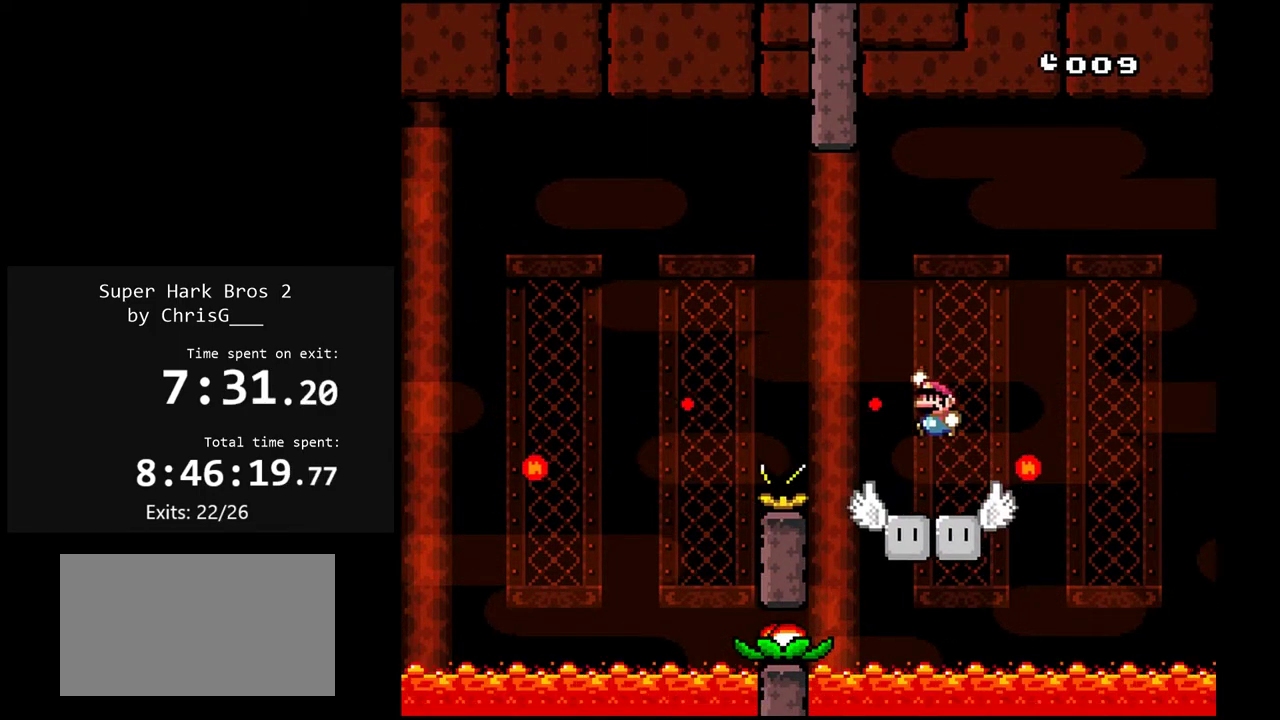
{"buttons": ["B", "Y", "DPAD_RIGHT"], "events": [[167, "B", "up"], [283, "B", "down"], [400, "DPAD_LEFT", "up"], [450, "DPAD_RIGHT", "down"]]}
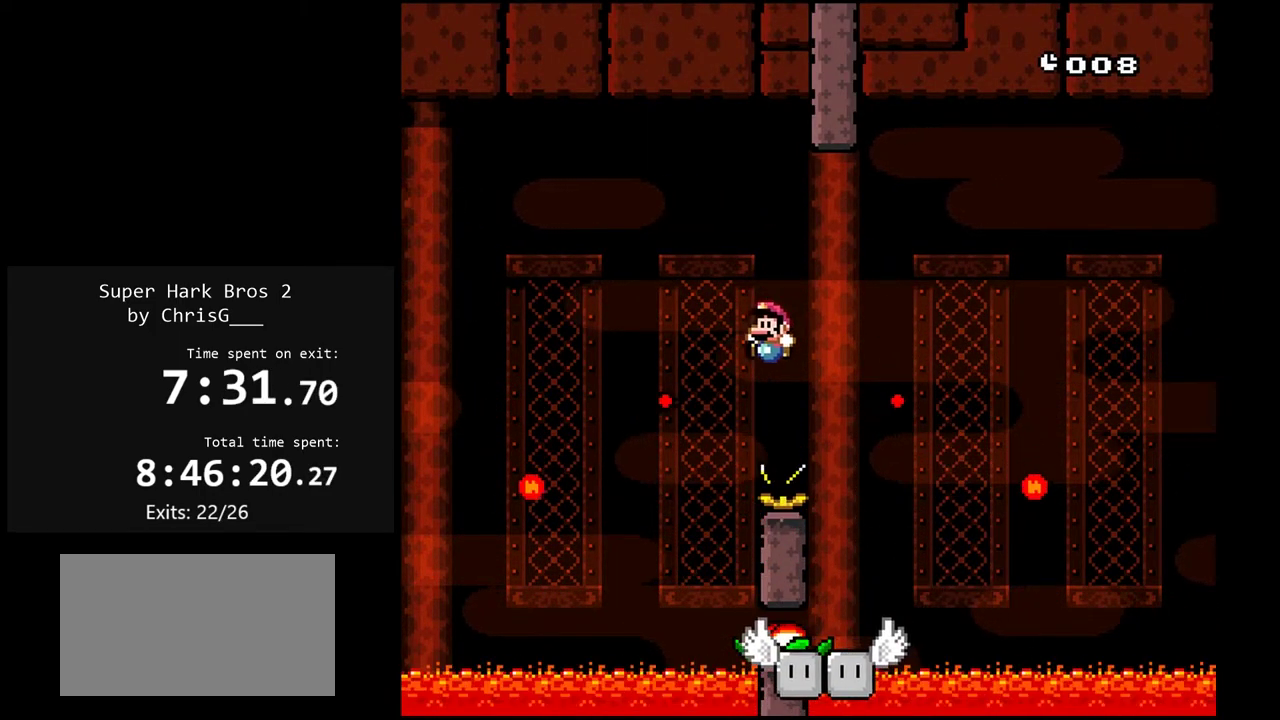
{"buttons": ["Y", "DPAD_LEFT"], "events": [[83, "DPAD_RIGHT", "up"], [117, "B", "up"], [117, "DPAD_LEFT", "down"], [250, "DPAD_LEFT", "up"], [283, "DPAD_RIGHT", "down"], [367, "DPAD_RIGHT", "up"], [417, "DPAD_LEFT", "down"]]}
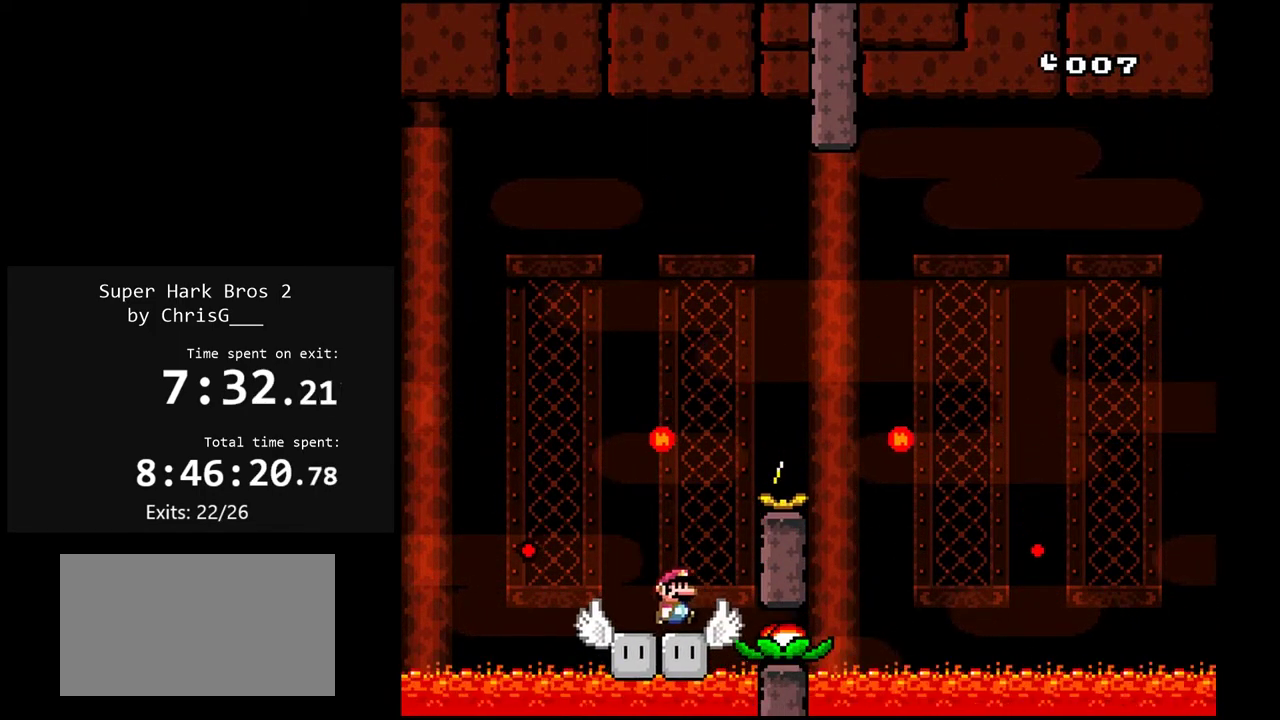
{"buttons": ["Y"], "events": [[117, "DPAD_LEFT", "up"], [200, "DPAD_RIGHT", "down"], [317, "DPAD_RIGHT", "up"]]}
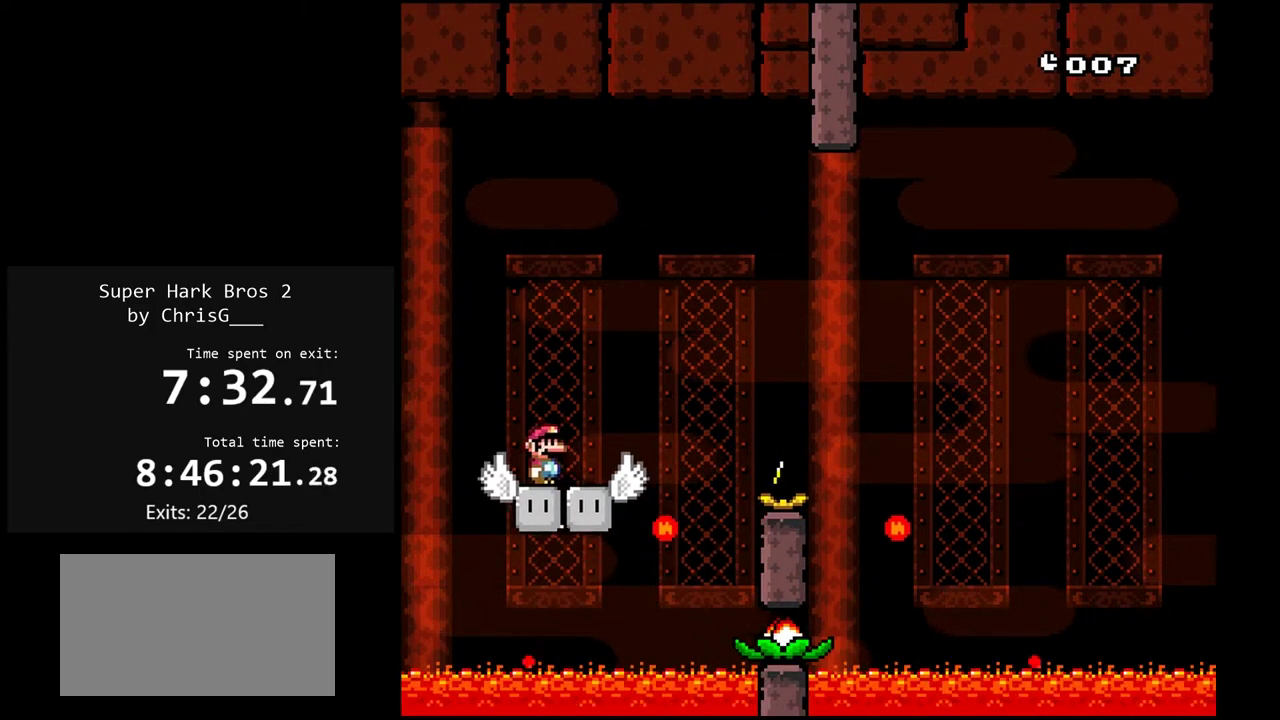
{"buttons": ["Y", "DPAD_RIGHT"], "events": [[333, "DPAD_RIGHT", "down"]]}
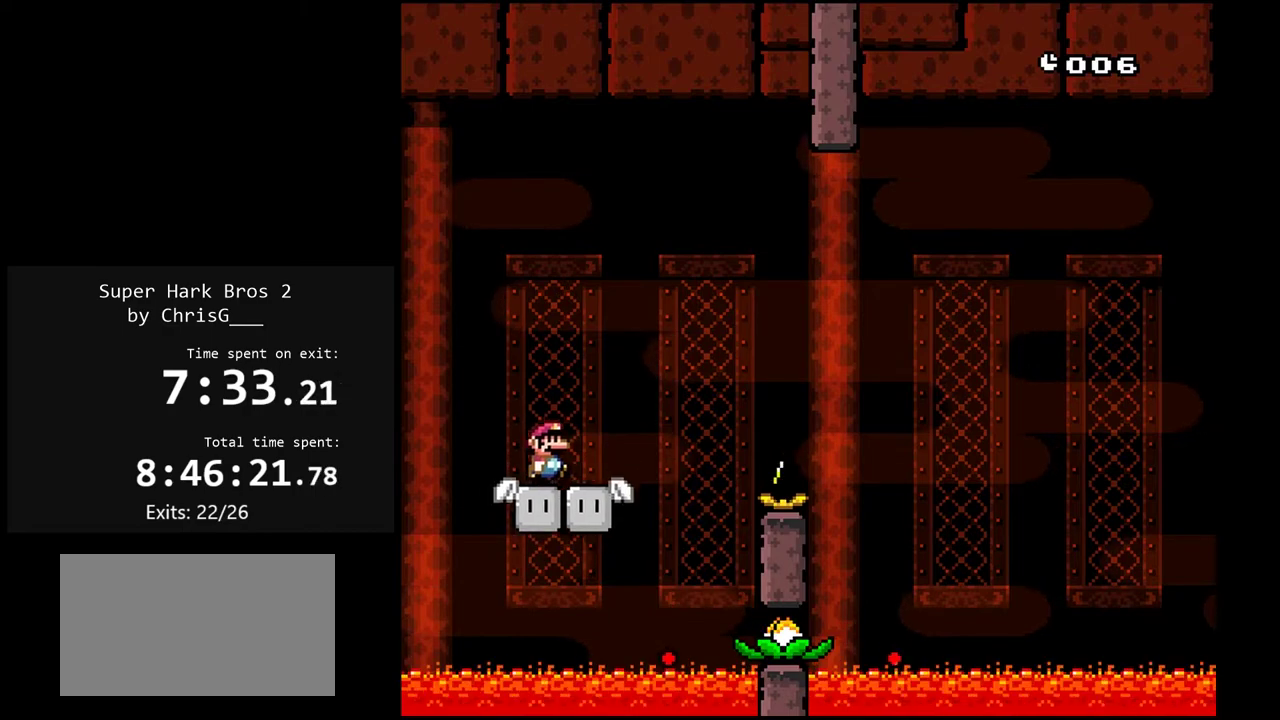
{"buttons": ["B", "Y", "DPAD_RIGHT"], "events": [[83, "B", "down"]]}
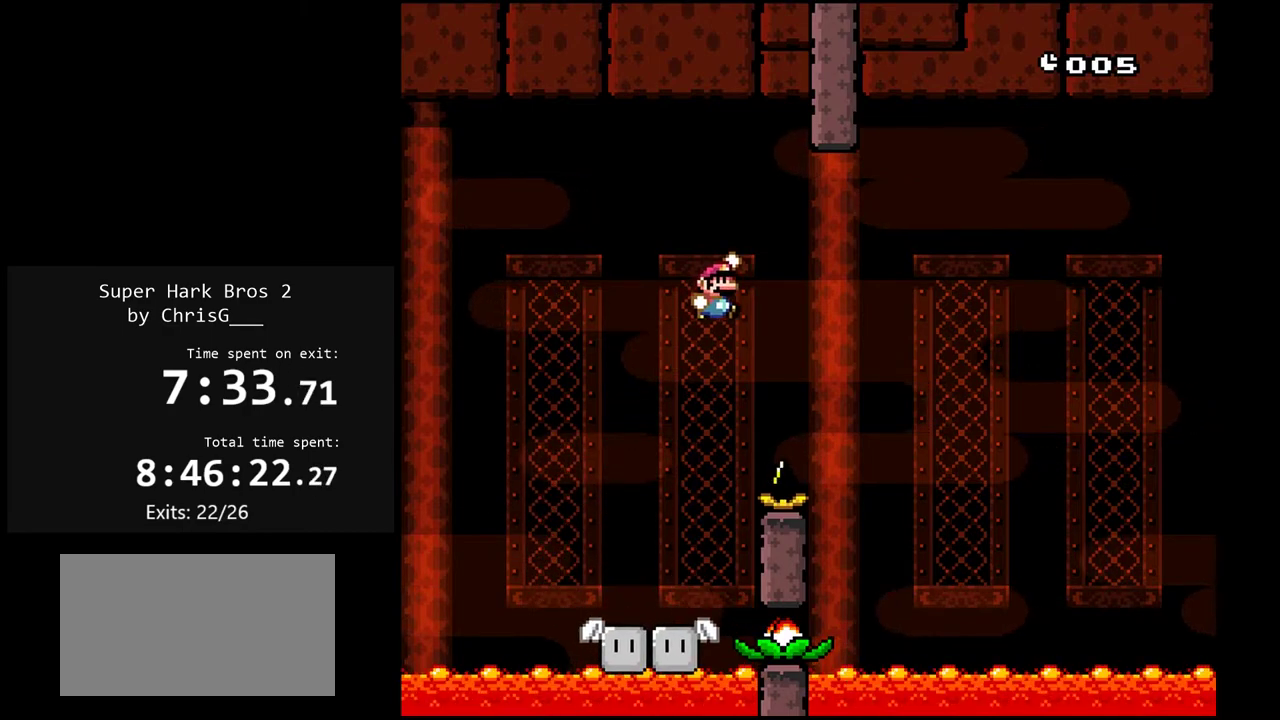
{"buttons": ["B", "Y"], "events": [[233, "DPAD_RIGHT", "up"], [300, "DPAD_LEFT", "down"], [483, "DPAD_LEFT", "up"]]}
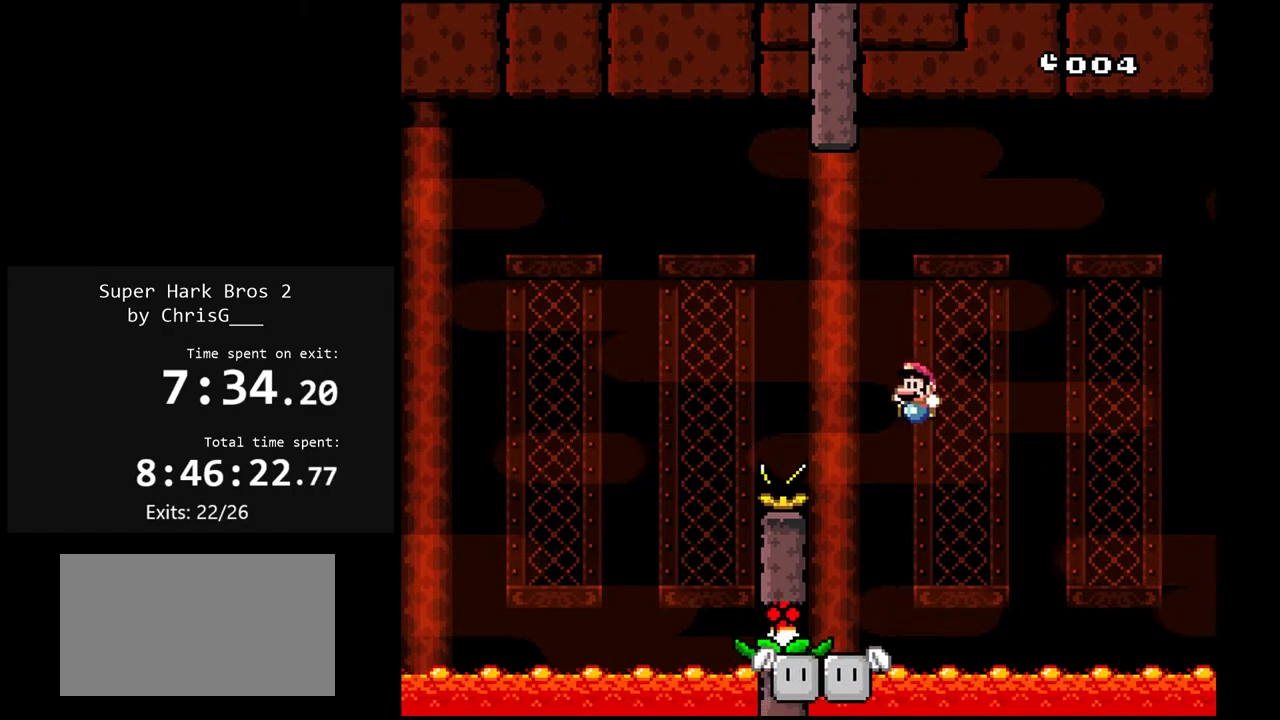
{"buttons": ["B", "Y", "DPAD_LEFT"], "events": [[33, "B", "up"], [67, "DPAD_RIGHT", "down"], [167, "DPAD_RIGHT", "up"], [283, "DPAD_RIGHT", "down"], [350, "B", "down"], [417, "DPAD_RIGHT", "up"], [483, "DPAD_LEFT", "down"]]}
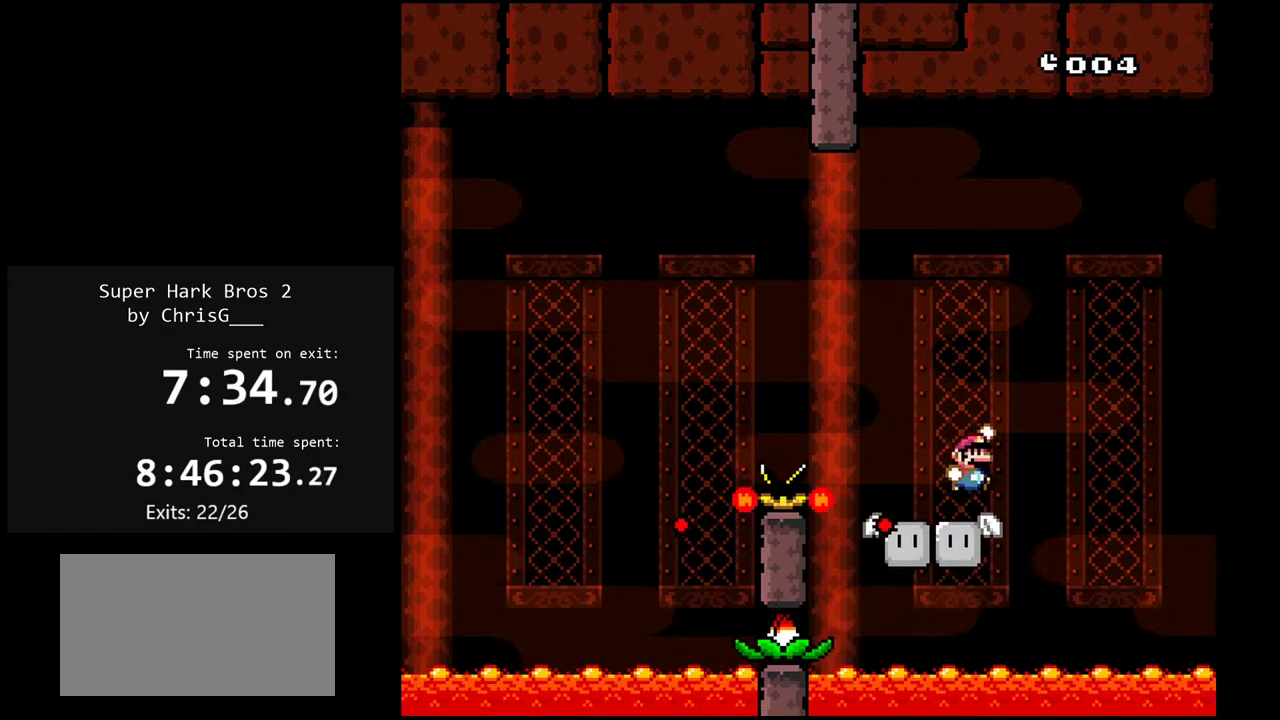
{"buttons": ["Y", "DPAD_RIGHT"], "events": [[200, "B", "up"], [267, "DPAD_LEFT", "up"], [300, "DPAD_RIGHT", "down"]]}
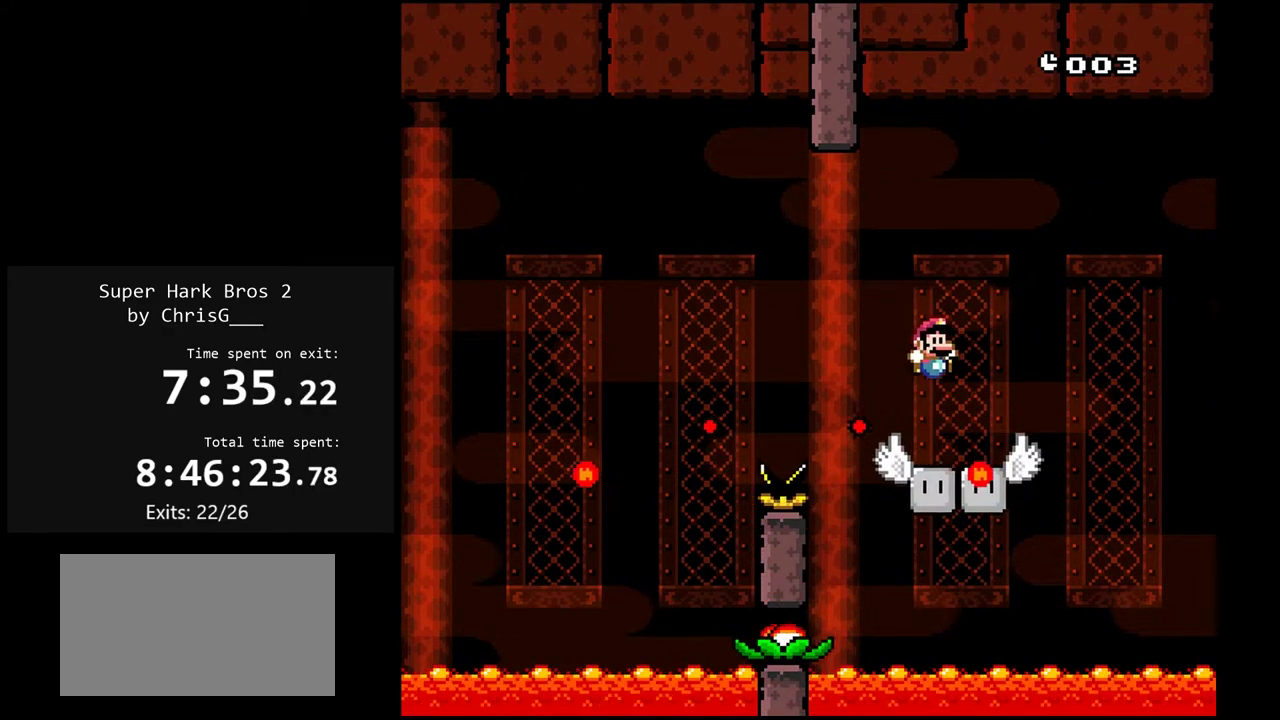
{"buttons": ["Y", "DPAD_LEFT"], "events": [[83, "DPAD_RIGHT", "up"], [150, "B", "down"], [150, "DPAD_LEFT", "down"], [483, "B", "up"]]}
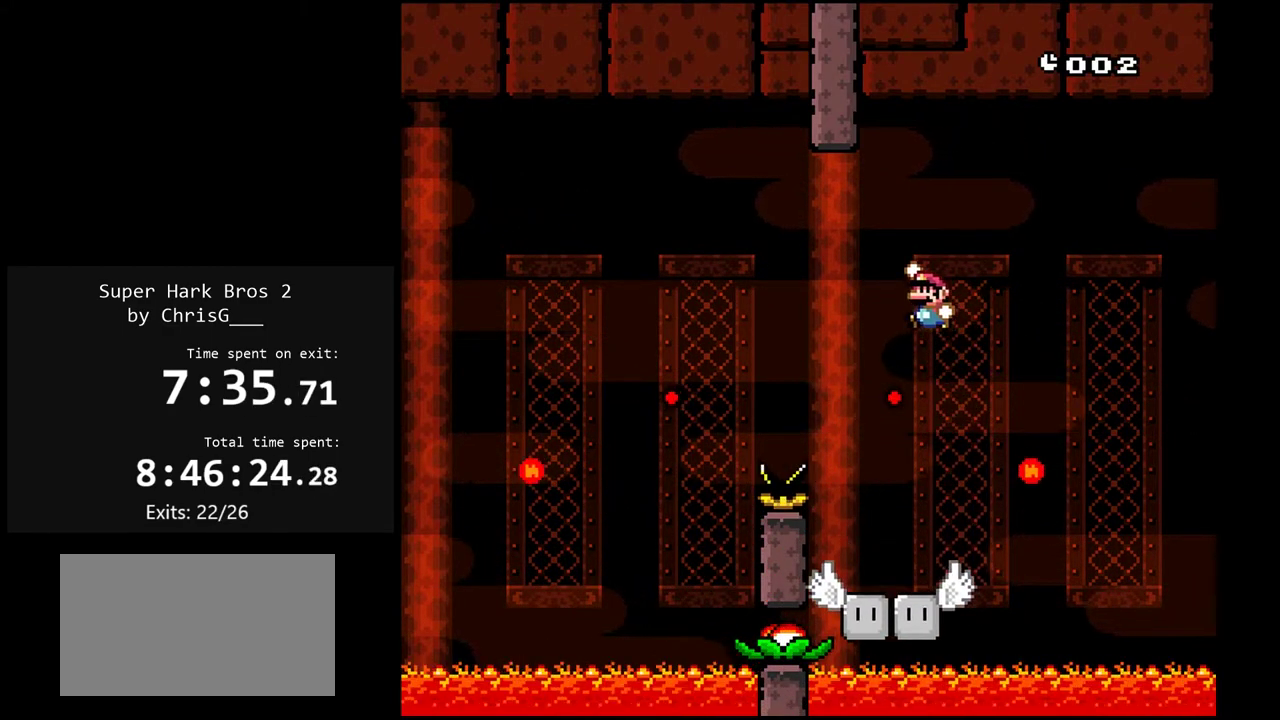
{"buttons": ["Y", "DPAD_RIGHT"], "events": [[67, "B", "down"], [417, "DPAD_LEFT", "up"], [467, "B", "up"], [483, "DPAD_RIGHT", "down"]]}
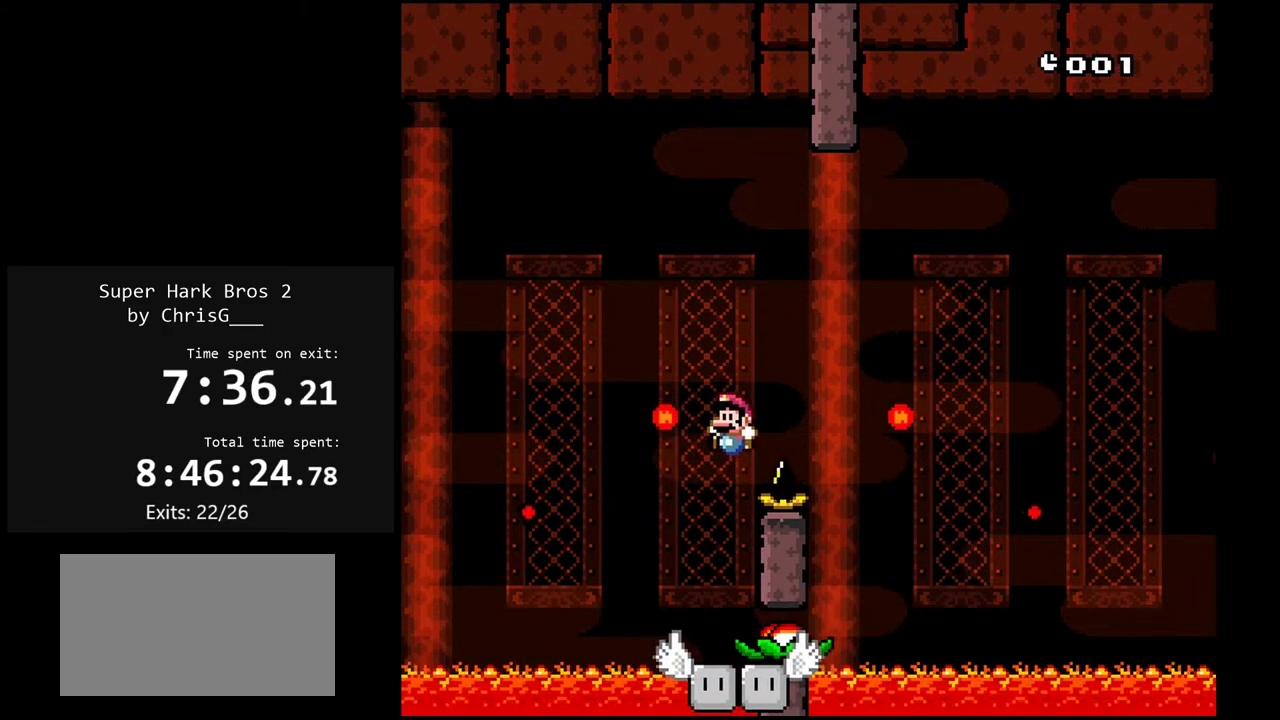
{"buttons": ["Y"], "events": [[133, "DPAD_RIGHT", "up"], [200, "DPAD_LEFT", "down"], [333, "DPAD_LEFT", "up"]]}
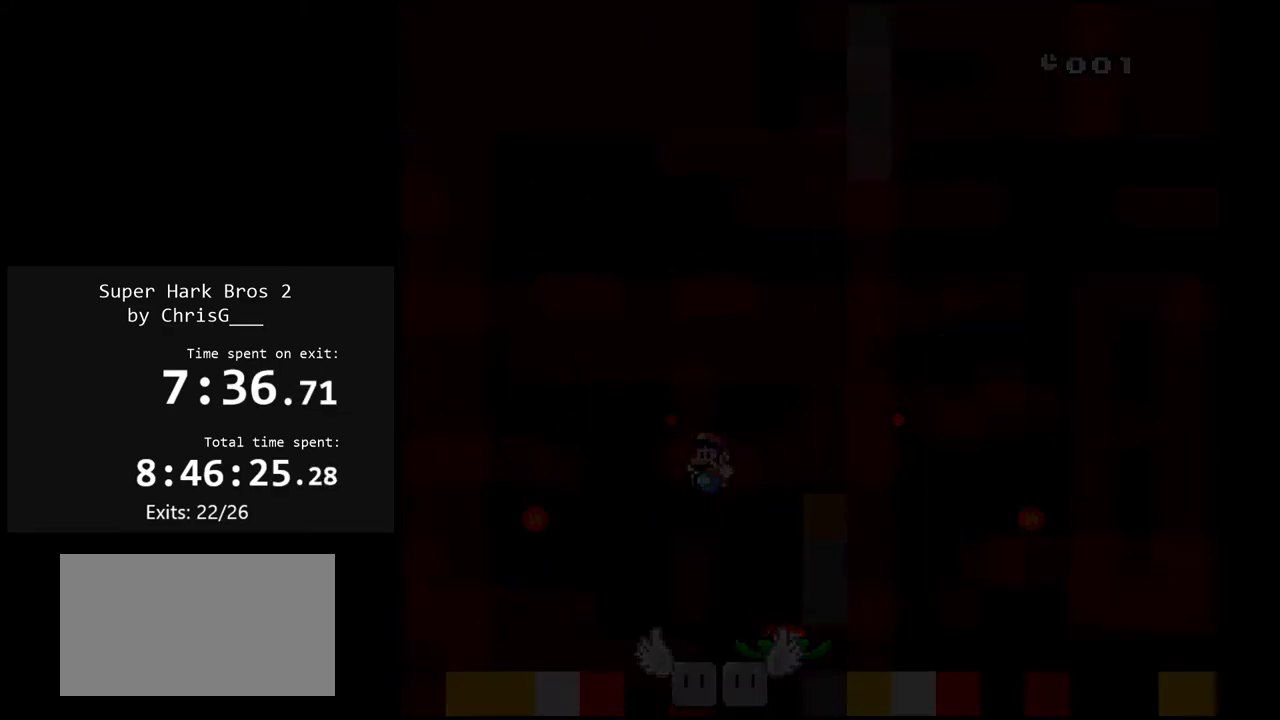
{"buttons": ["Y"], "events": []}
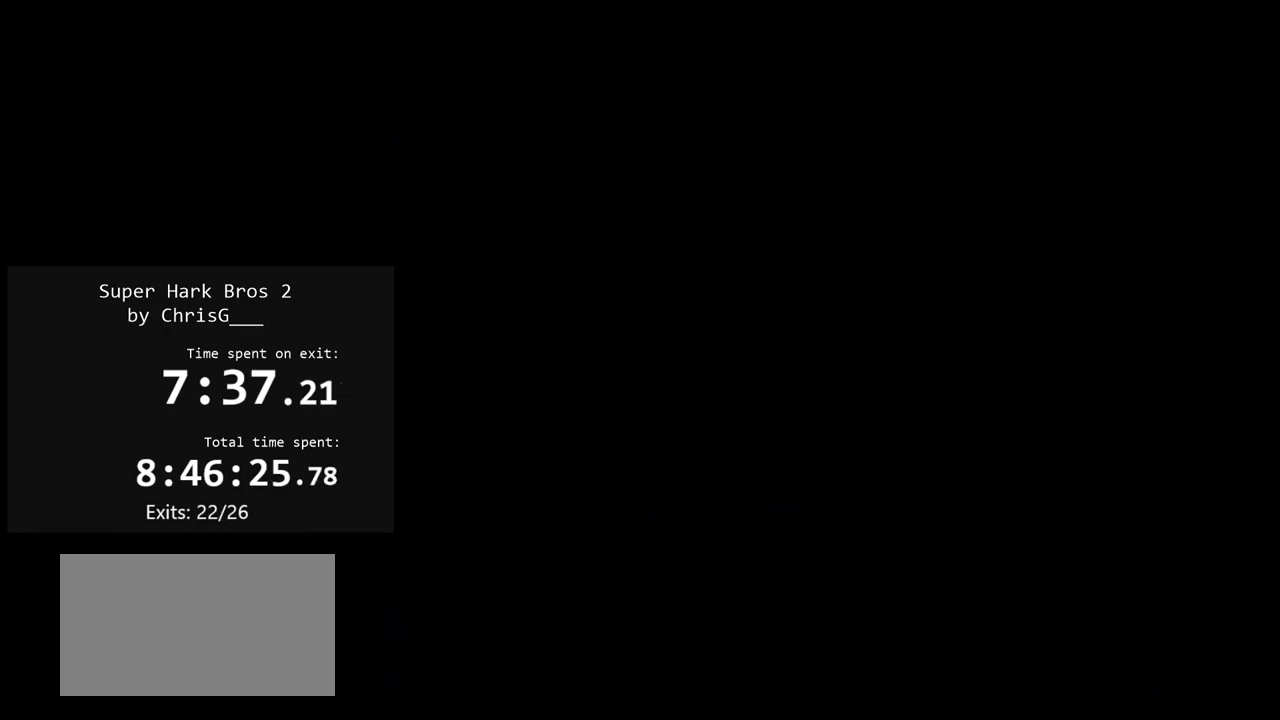
{"buttons": ["X"], "events": [[133, "Y", "up"], [233, "X", "down"]]}
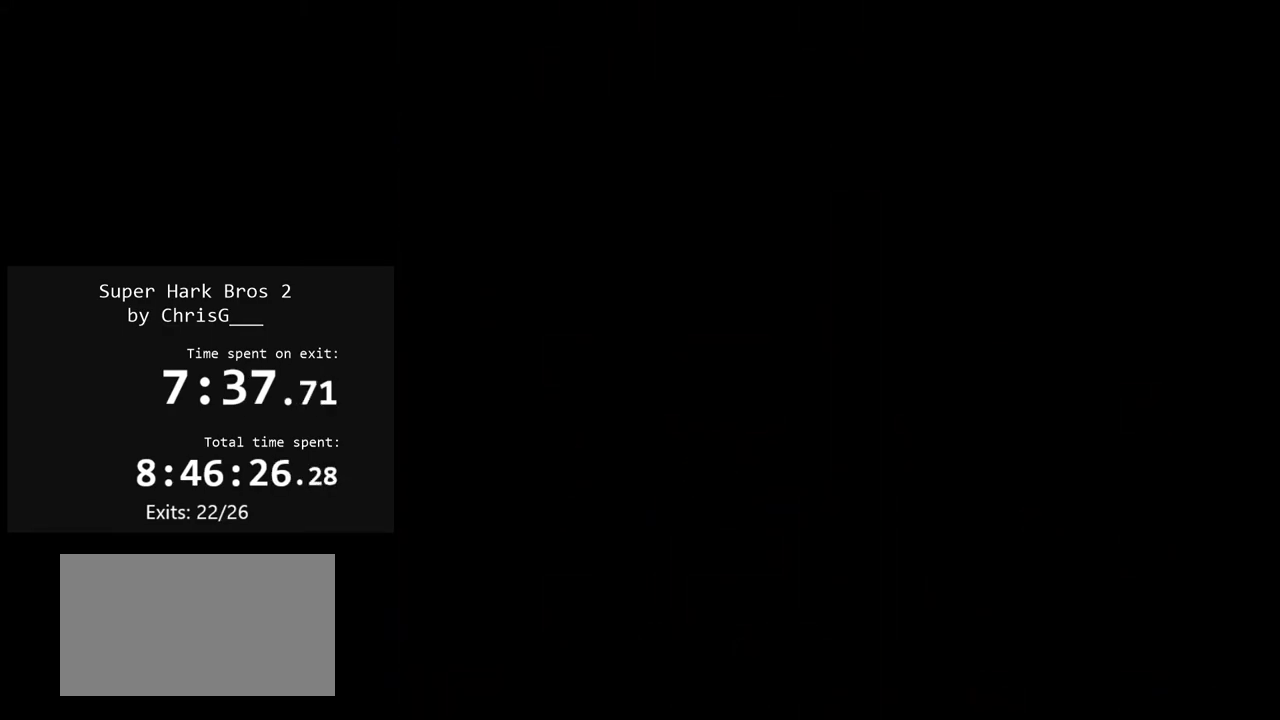
{"buttons": ["X"], "events": []}
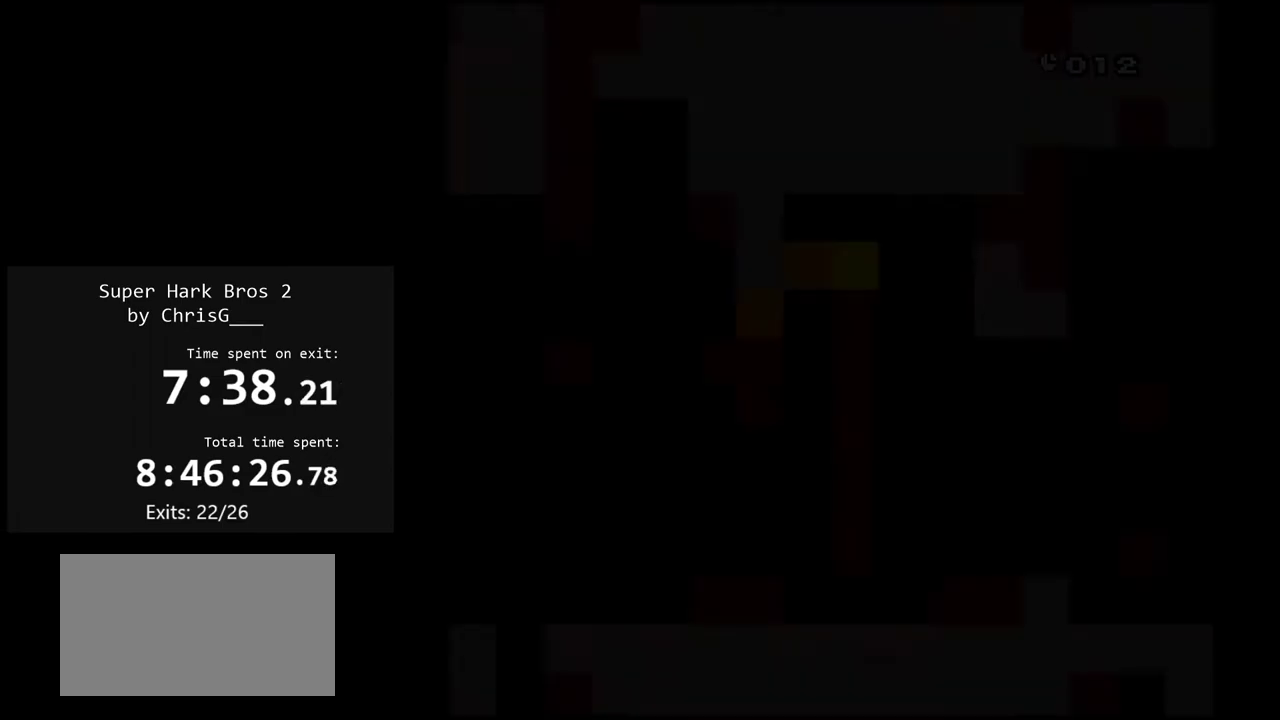
{"buttons": ["X"], "events": []}
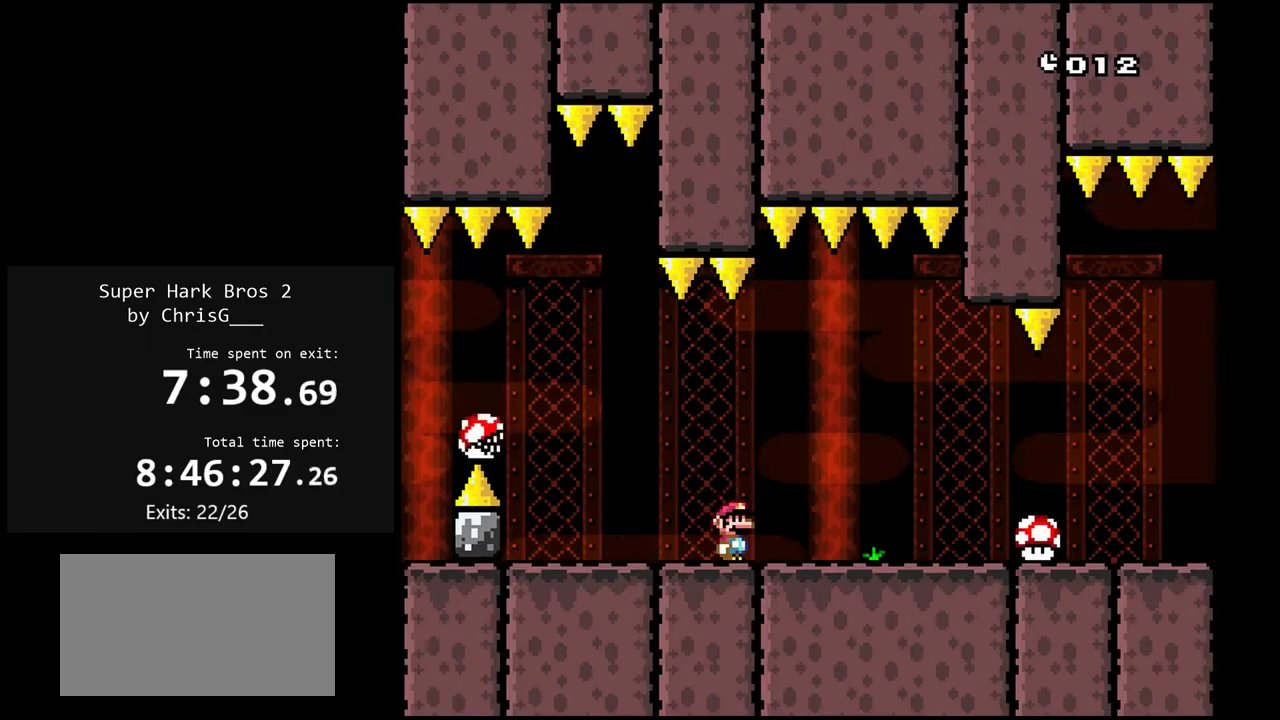
{"buttons": ["X", "DPAD_RIGHT"], "events": [[267, "DPAD_RIGHT", "down"]]}
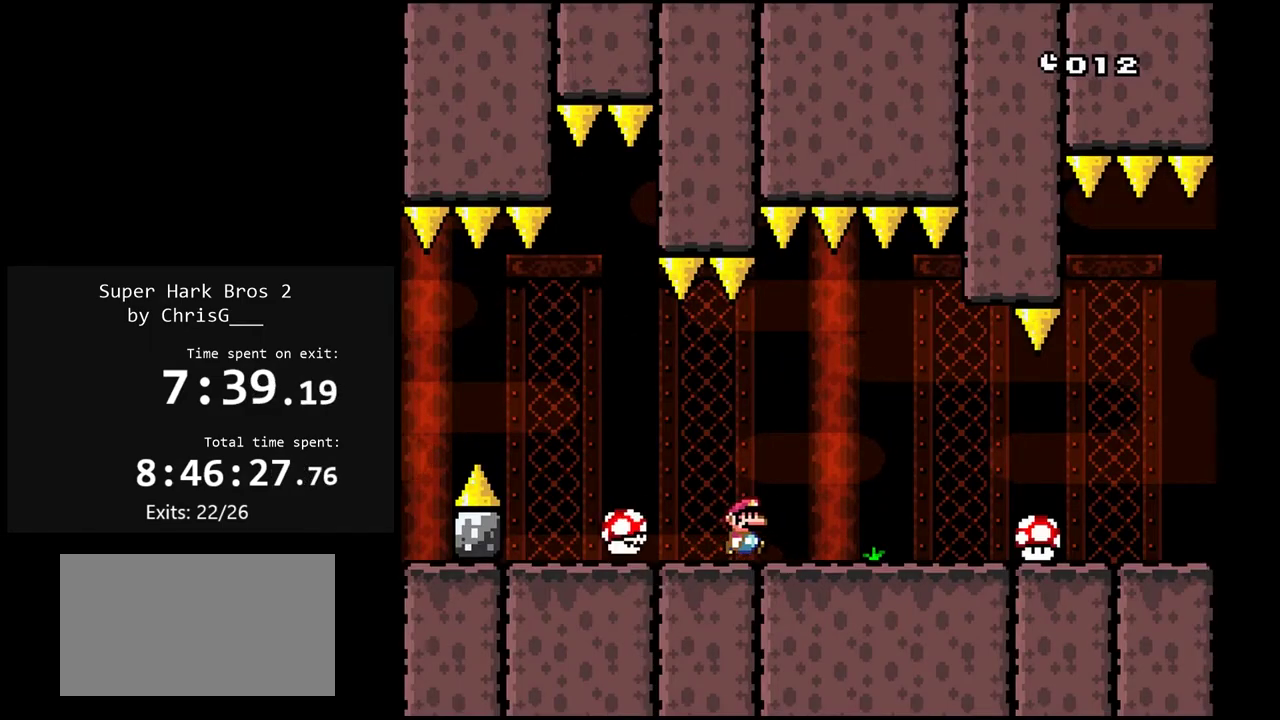
{"buttons": ["X", "DPAD_LEFT"], "events": [[117, "DPAD_RIGHT", "up"], [133, "DPAD_LEFT", "down"], [167, "A", "down"], [317, "A", "up"]]}
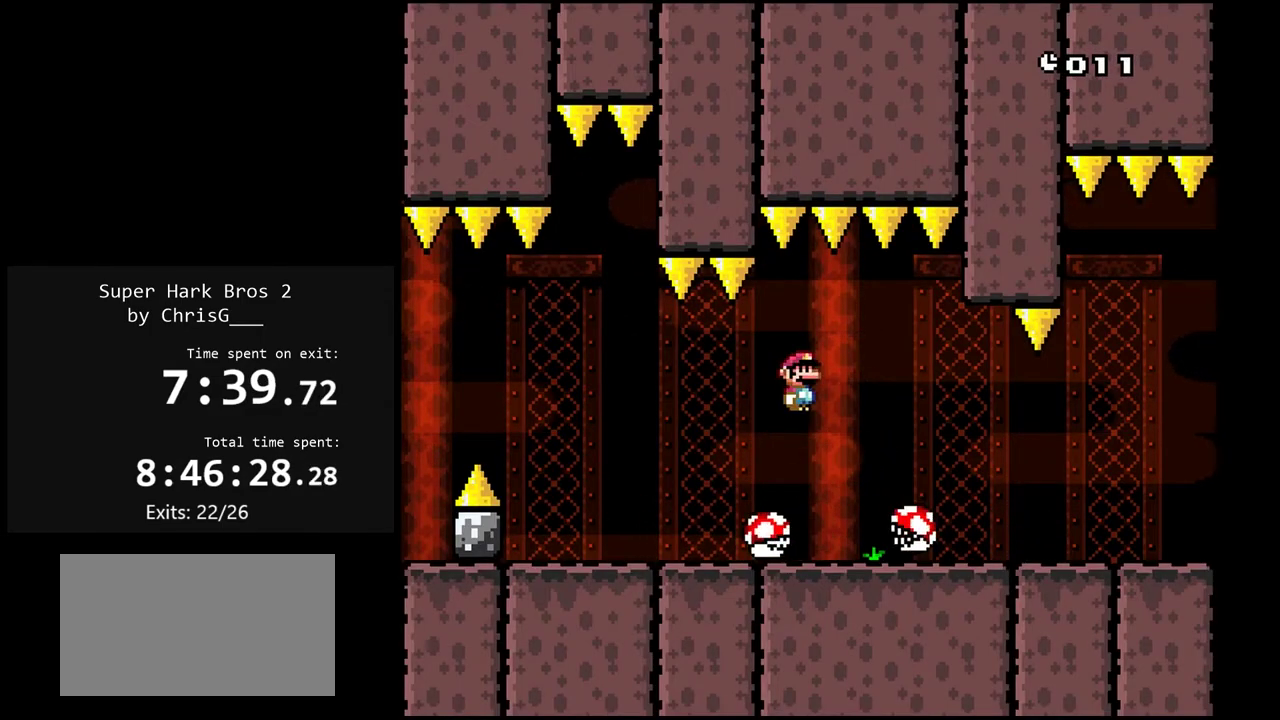
{"buttons": ["A", "X", "DPAD_RIGHT"], "events": [[383, "DPAD_LEFT", "up"], [433, "DPAD_RIGHT", "down"], [450, "A", "down"]]}
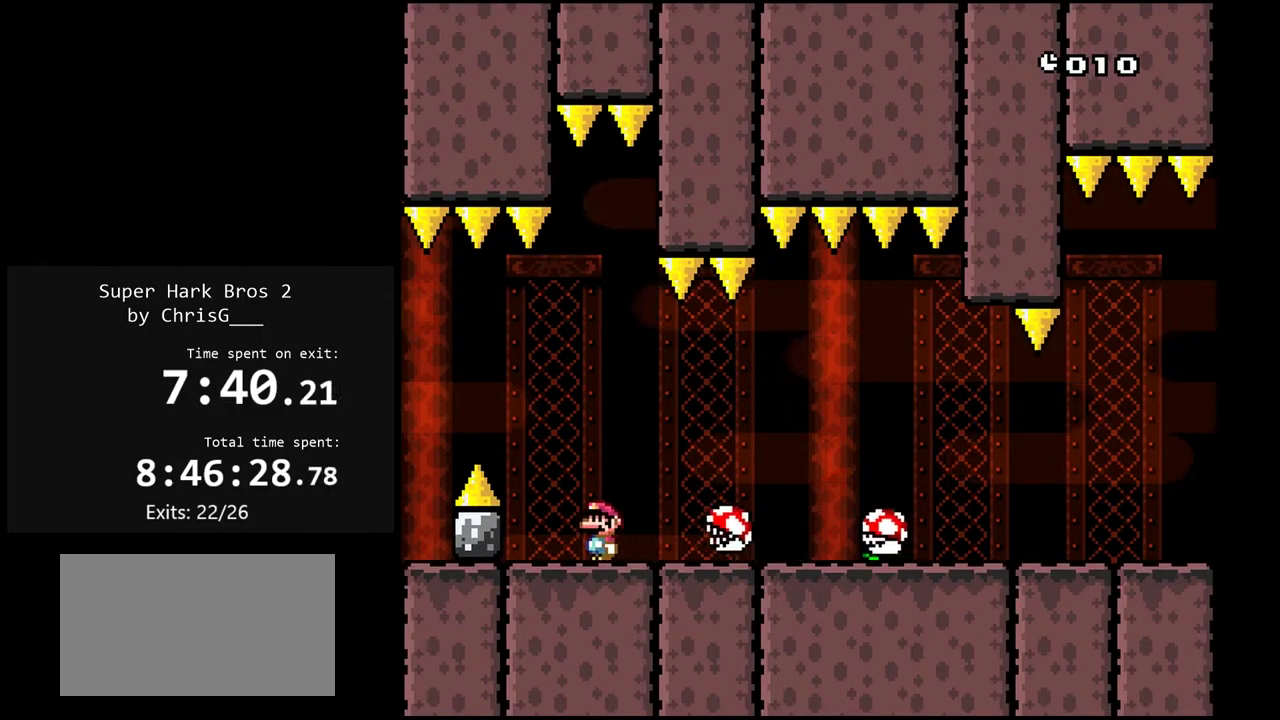
{"buttons": ["X", "DPAD_RIGHT"], "events": [[67, "A", "up"], [167, "A", "down"], [300, "A", "up"], [350, "A", "down"], [450, "A", "up"]]}
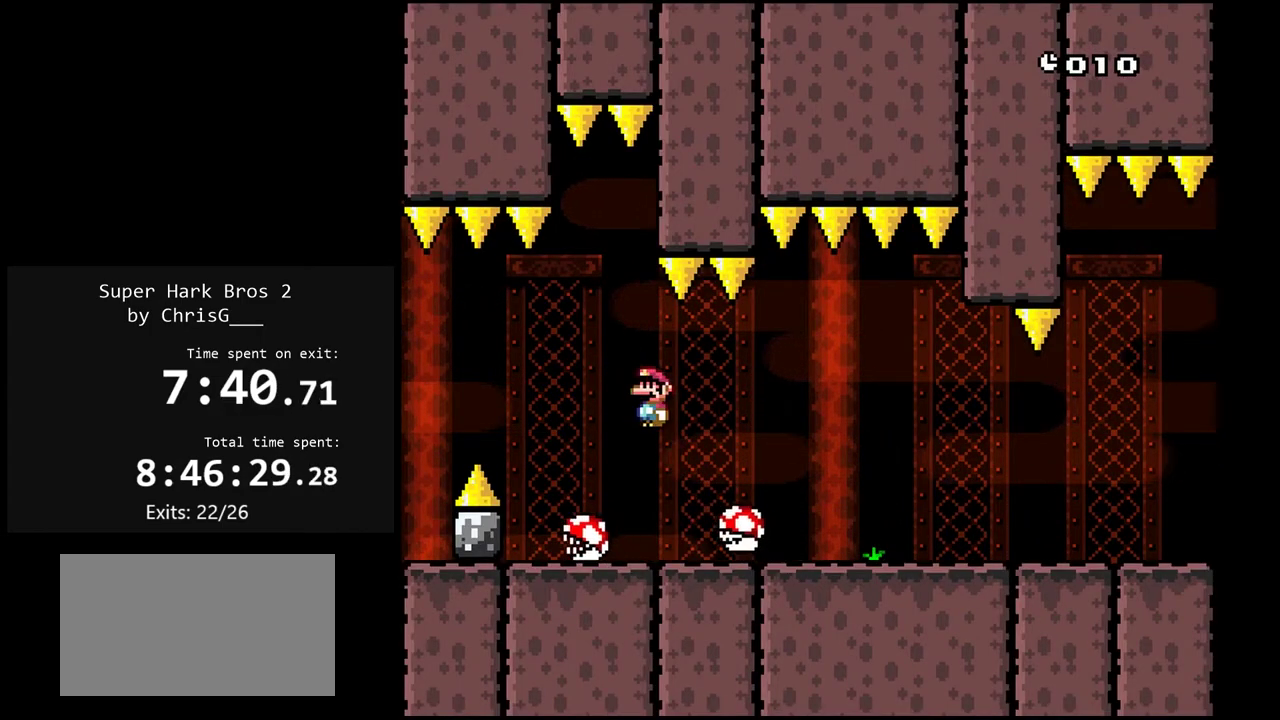
{"buttons": ["X", "DPAD_RIGHT"], "events": []}
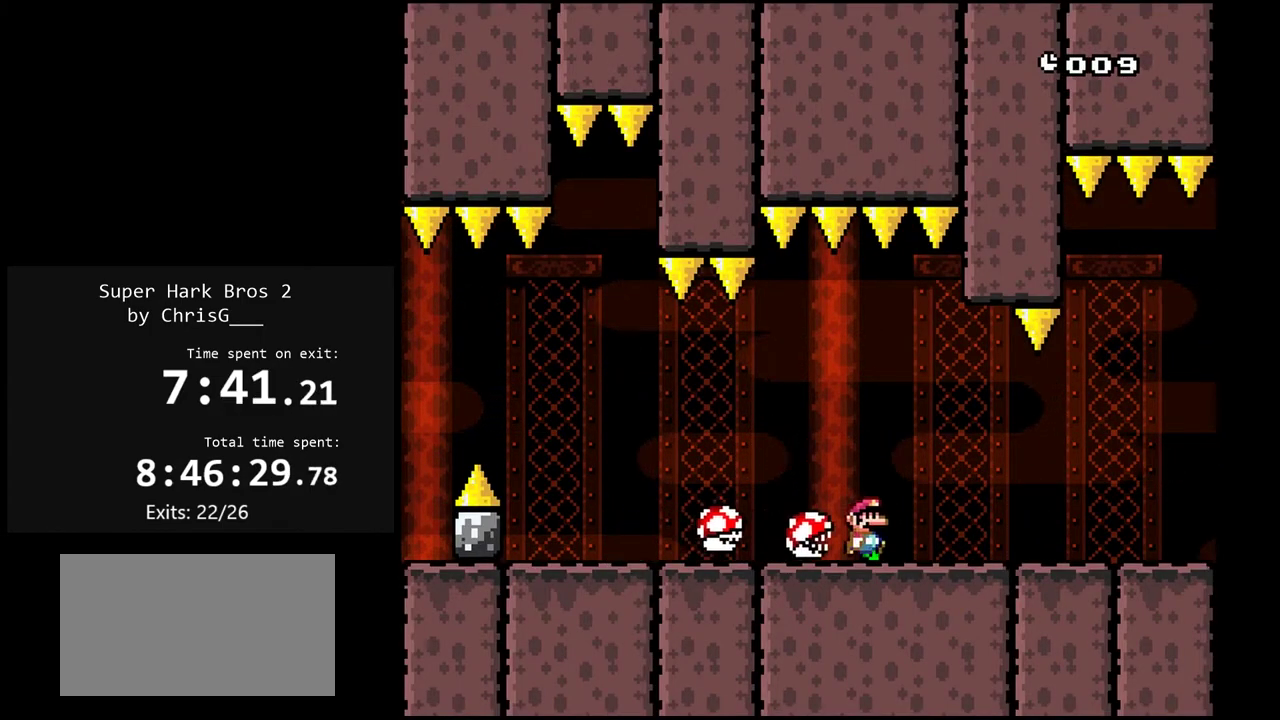
{"buttons": ["X", "DPAD_RIGHT"], "events": []}
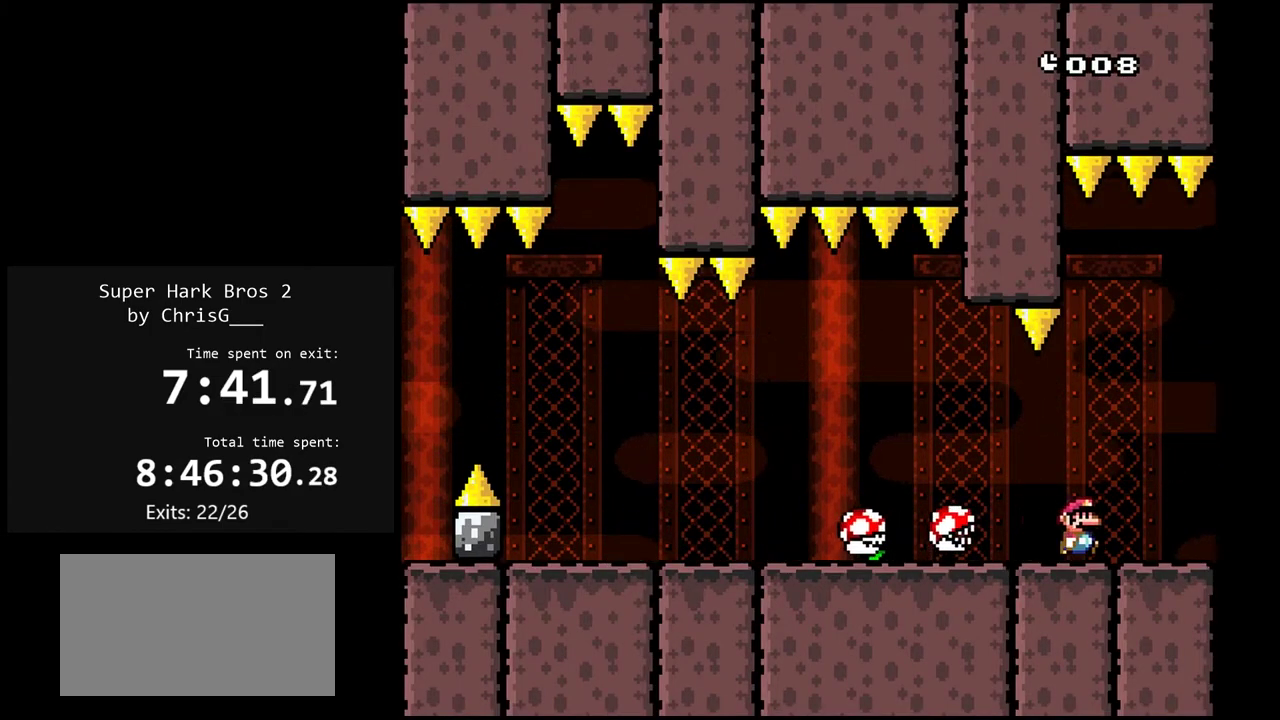
{"buttons": ["A", "X", "DPAD_LEFT"], "events": [[250, "A", "down"], [250, "DPAD_RIGHT", "up"], [283, "DPAD_LEFT", "down"], [333, "A", "up"], [467, "A", "down"]]}
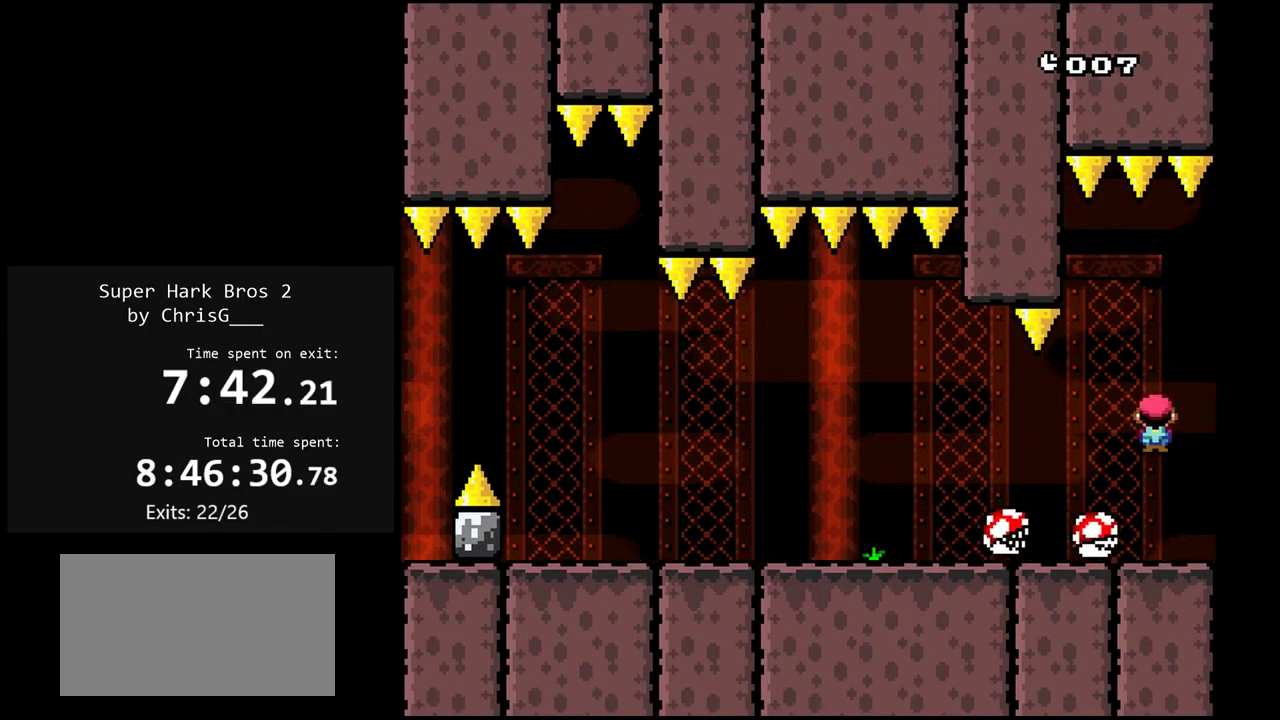
{"buttons": ["X", "DPAD_LEFT"], "events": [[17, "A", "up"]]}
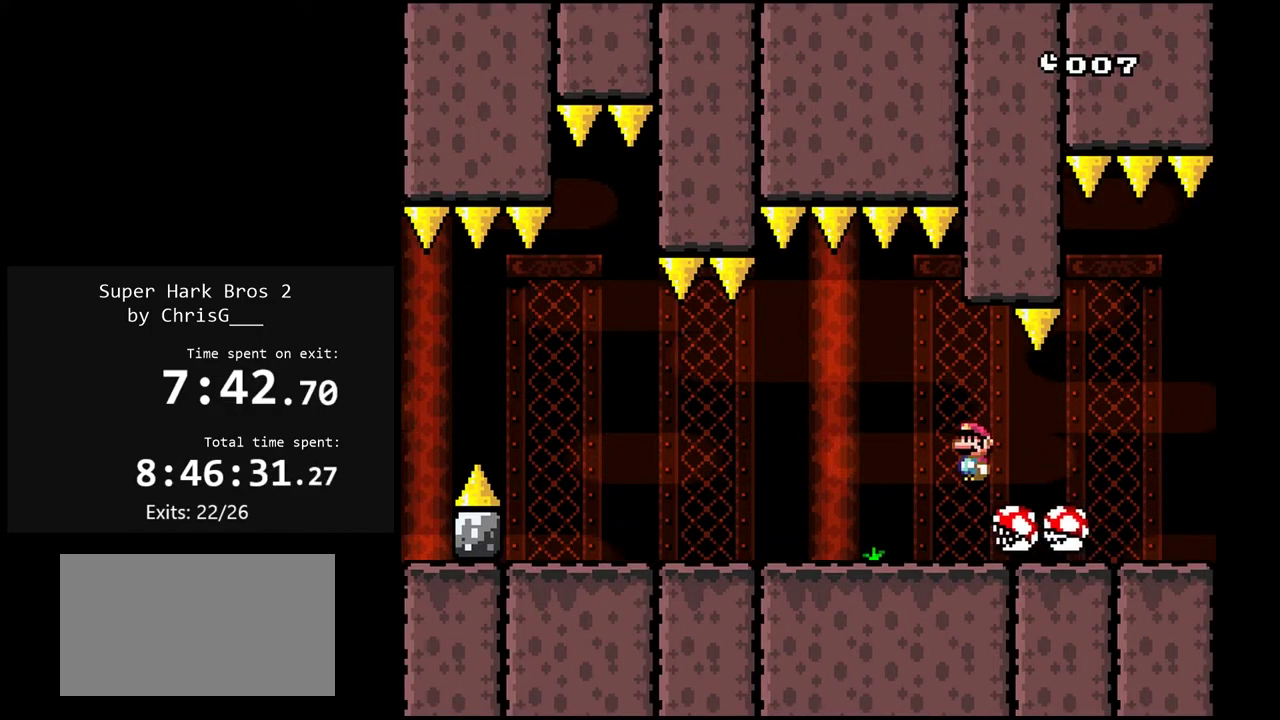
{"buttons": ["X", "DPAD_LEFT"], "events": []}